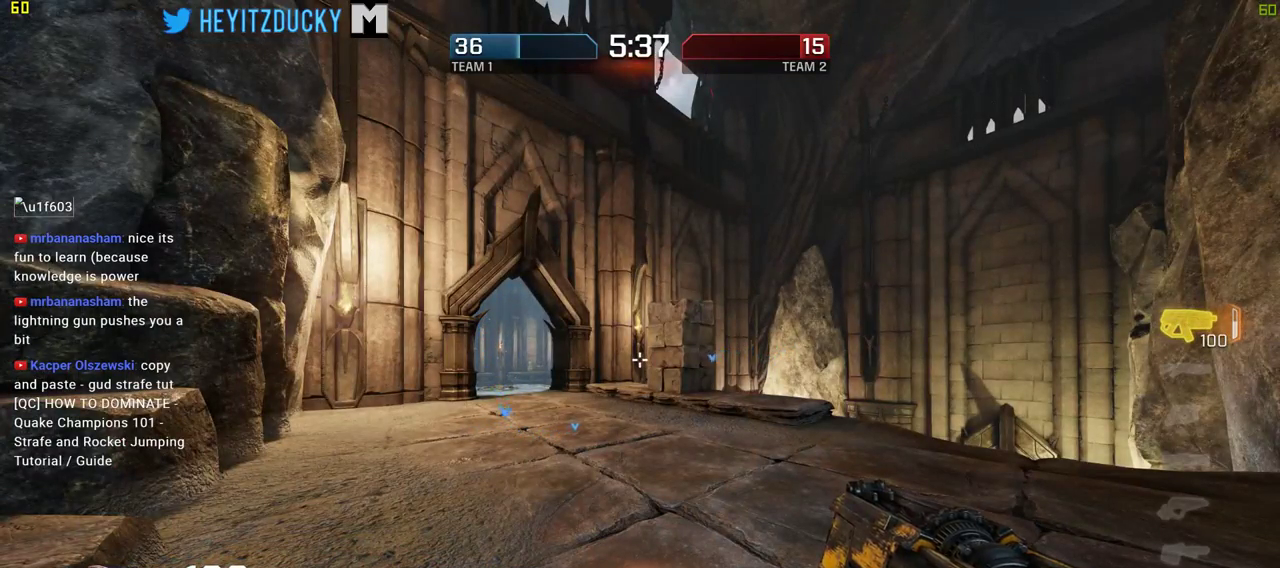
Gameplay with keyboard and mouse; each line is a JSON object with the keys and mouse buttons held at the frame after it. "events" lists presses ("down") and releases ("up") of "1", "2", "3", "4", "5", "a", "alt", "c", "ctrl", "d", "e", "f", "q", "r", "s", "shift", "space", "tab", "v", "w", "x", "z", "mouse_left", "mouse_middle", "mouse_right", "mouse_wheel_up" and "mouse_wheel_down" between this image and that frame as [ms after this image, input, new state], when the widget could be followed in between. "mouse_left", "mouse_middle", "mouse_right", "mouse_wheel_up", "mouse_wheel_down" = the "left", "middle", "right", "wheel_up", "wheel_down" buttons of the "mouse" list. No other keys are recorded. Mouse movement is not recorded.
{"keys": ["w"], "mouse": [], "events": [[284, "w", "down"]]}
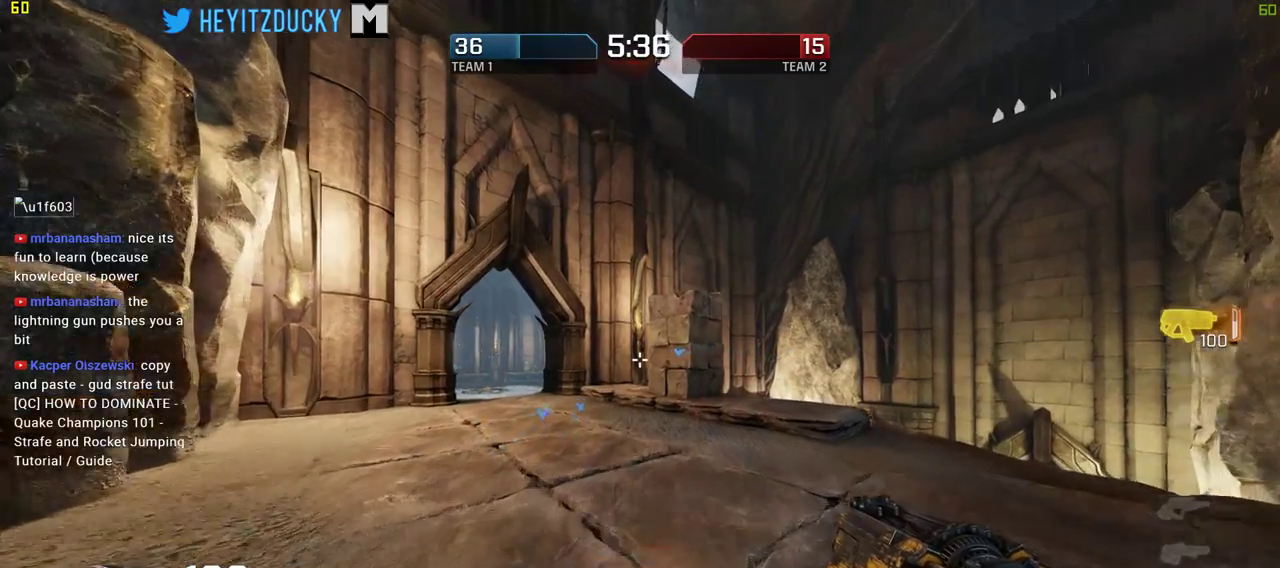
{"keys": ["a", "w"], "mouse": [], "events": [[200, "a", "down"]]}
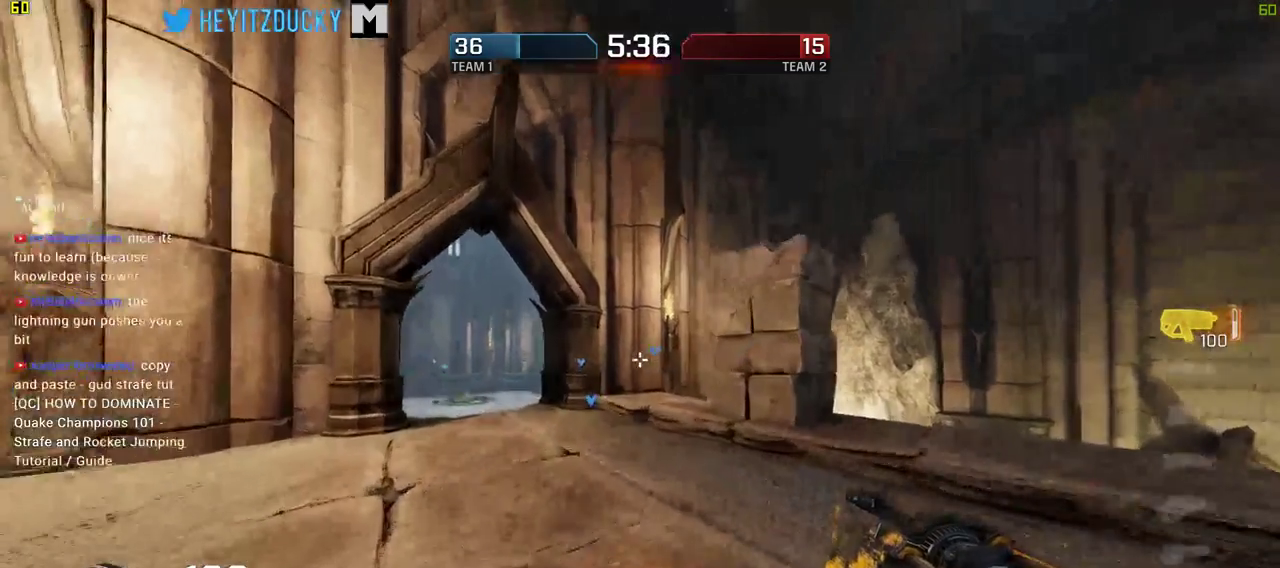
{"keys": ["a", "w"], "mouse": [], "events": []}
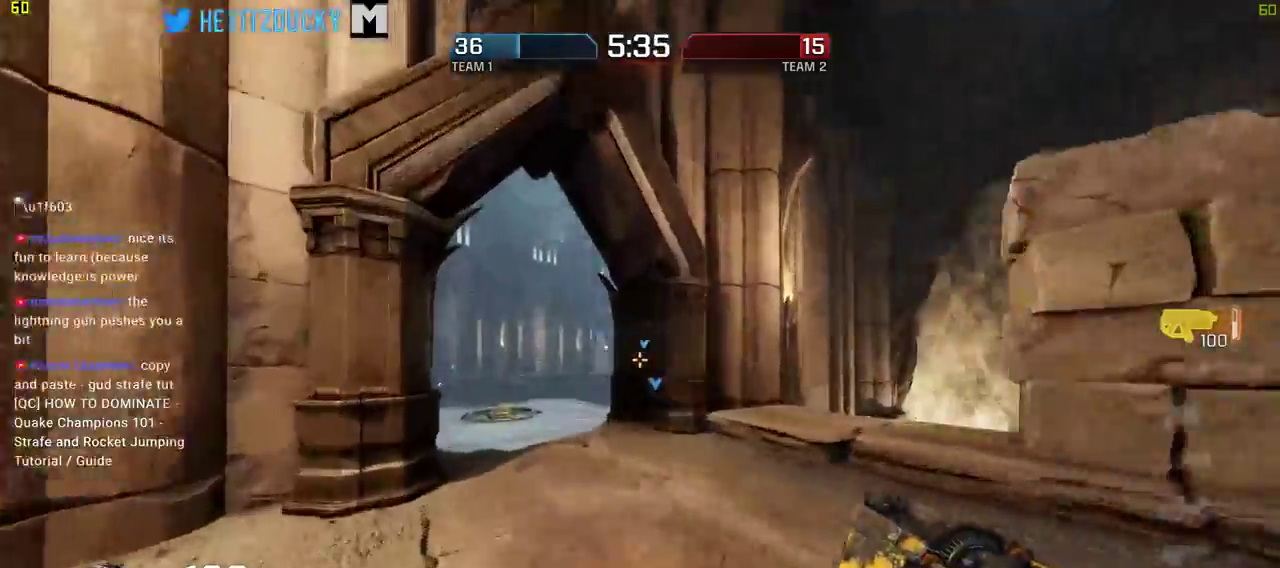
{"keys": ["a", "w"], "mouse": [], "events": [[50, "a", "up"], [467, "a", "down"]]}
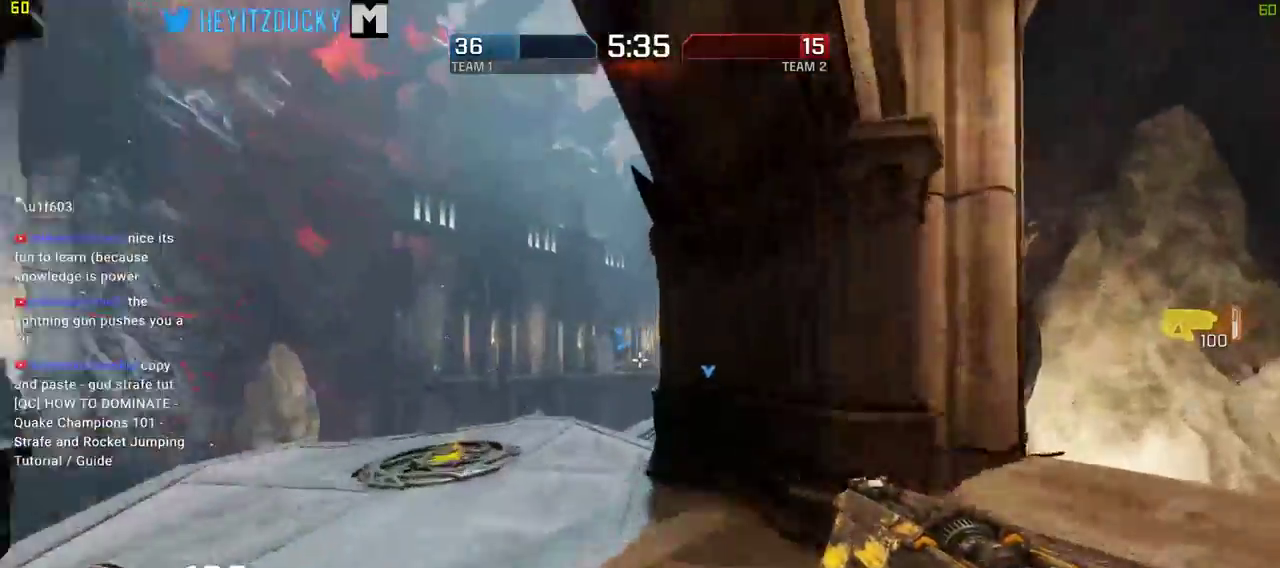
{"keys": ["w"], "mouse": [], "events": [[450, "a", "up"]]}
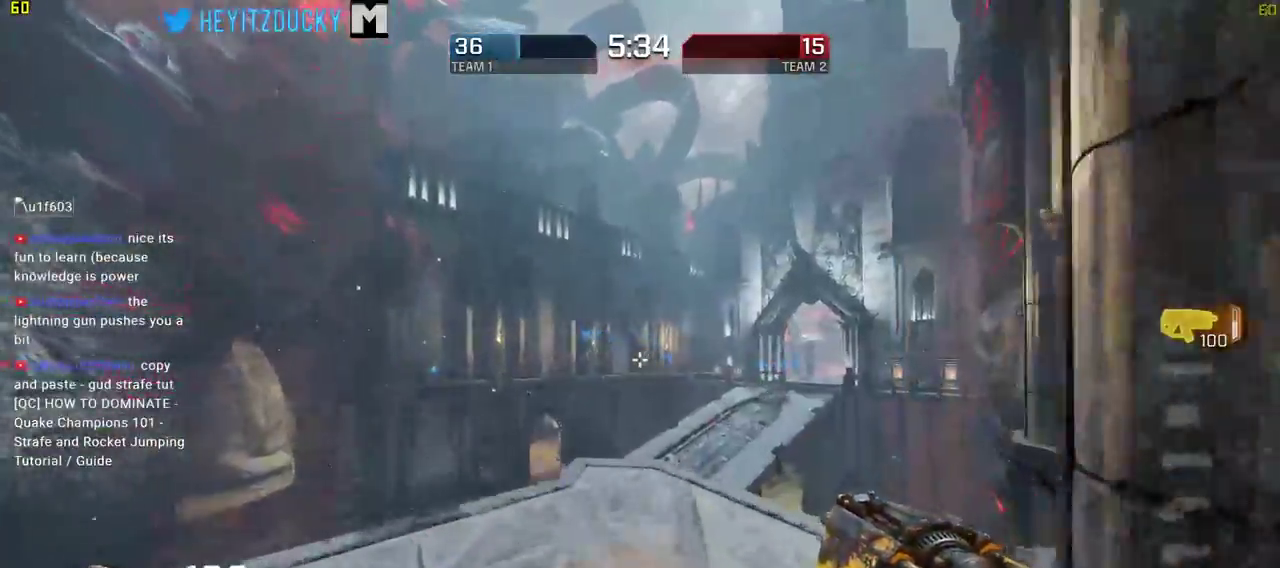
{"keys": ["space", "w"], "mouse": [], "events": [[500, "space", "down"]]}
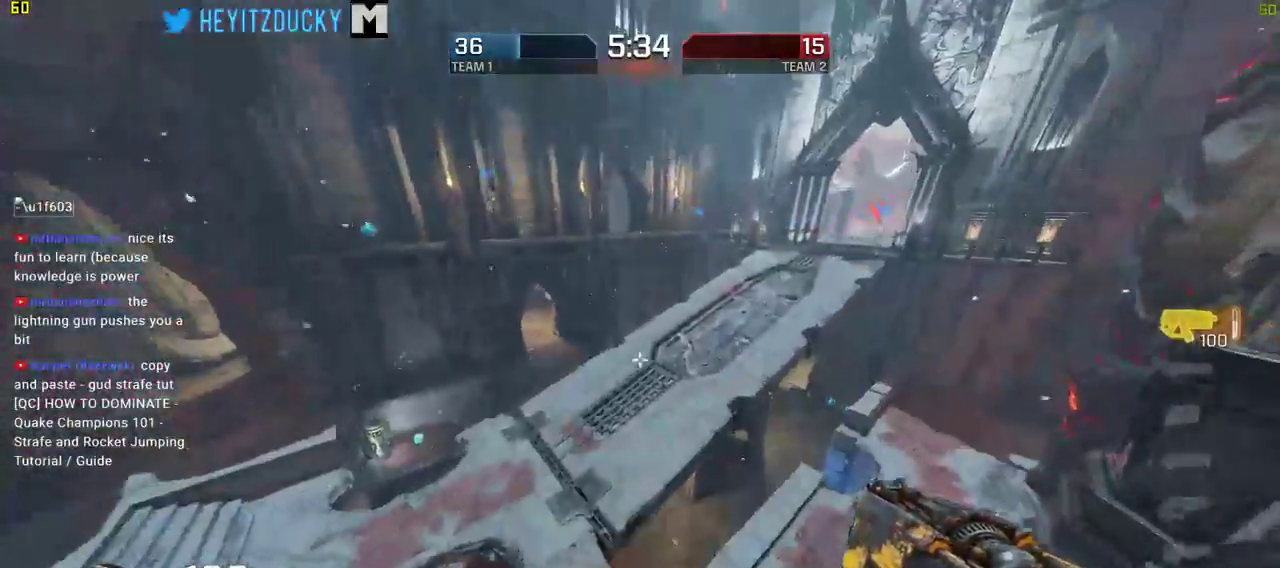
{"keys": ["space", "w"], "mouse": [], "events": []}
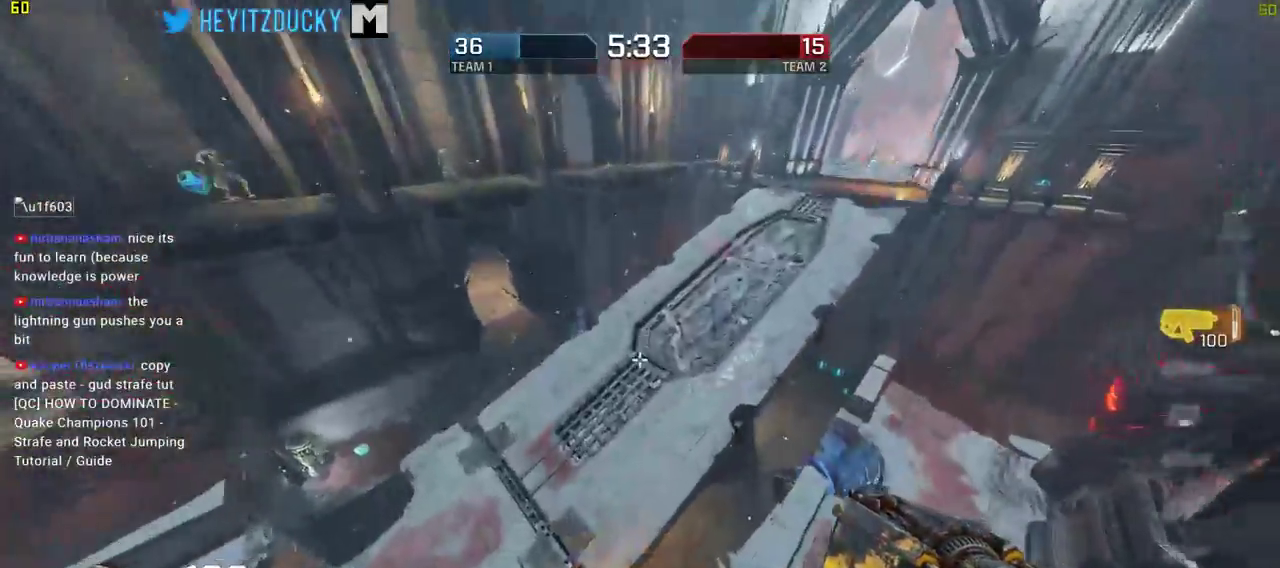
{"keys": ["d", "space", "w"], "mouse": [], "events": [[300, "d", "down"]]}
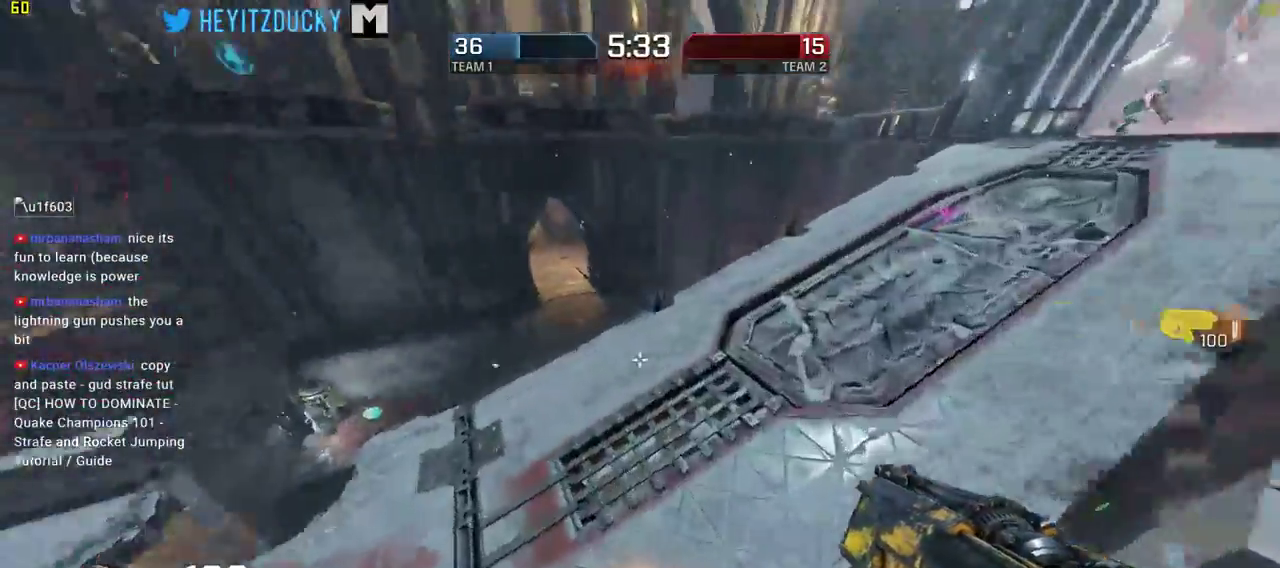
{"keys": ["d", "space", "w"], "mouse": [], "events": []}
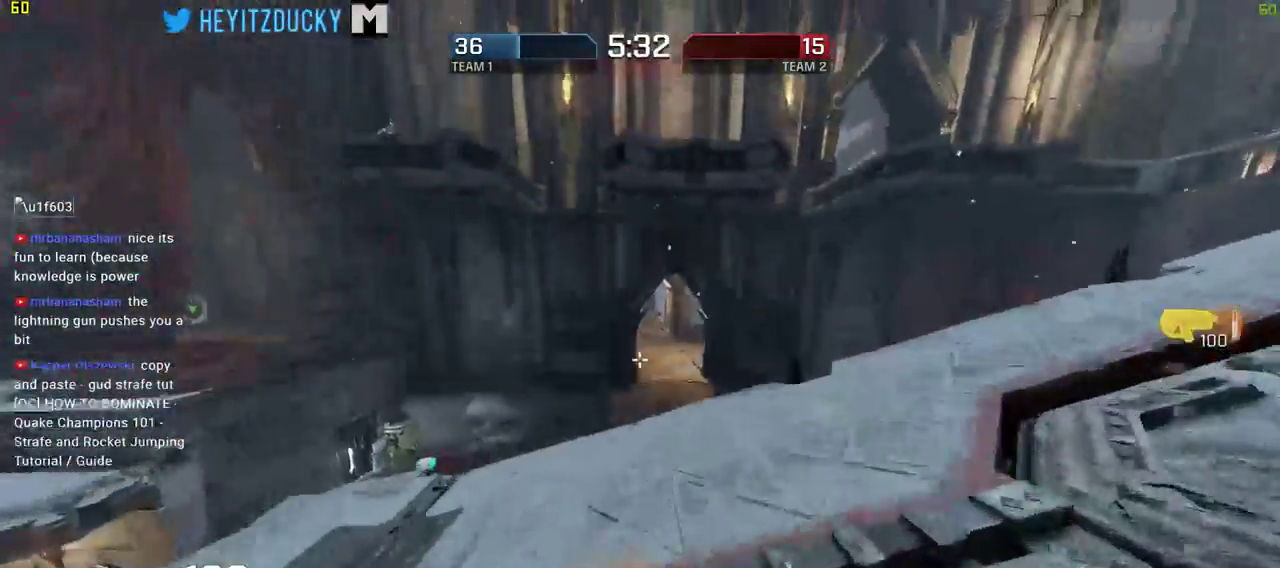
{"keys": ["w"], "mouse": [], "events": [[100, "w", "up"], [150, "space", "up"], [384, "w", "down"], [467, "d", "up"]]}